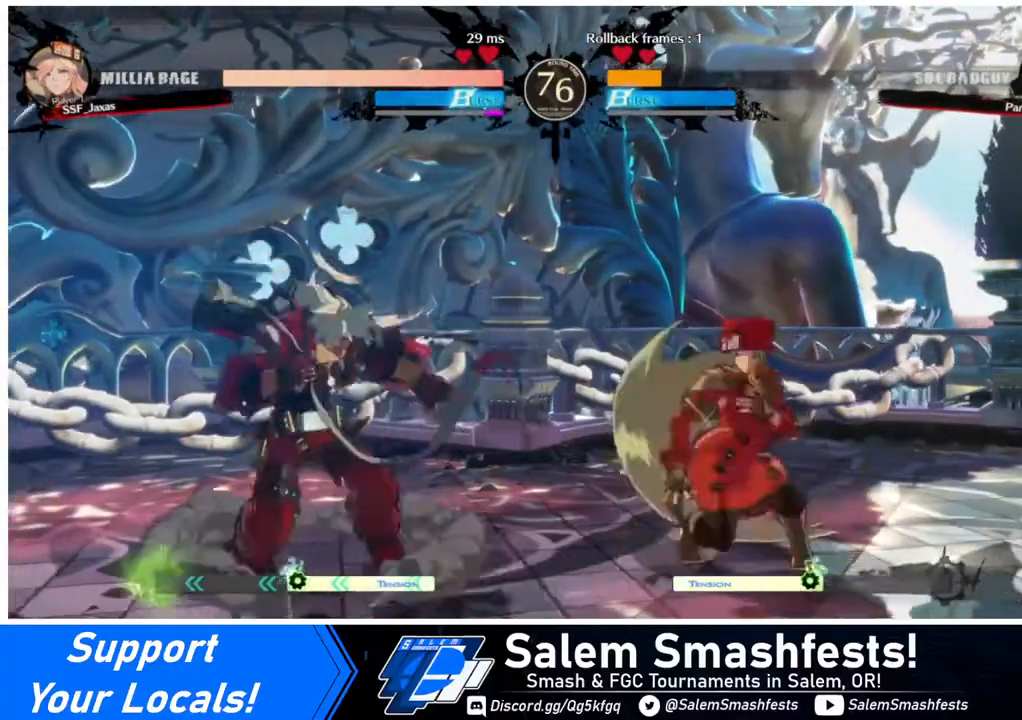
Gameplay with a controller (arcade stick); each line is a JSON object with the inputs held at the frame after it. "events" lists button and stick changes between this image and that frame as [ms after this image, input, new state], when the widget could be followed in between. Not read: L3 R3.
{"buttons": ["DPAD_RIGHT"], "events": [[120, "DPAD_RIGHT", "down"], [240, "DPAD_RIGHT", "up"], [320, "DPAD_RIGHT", "down"]]}
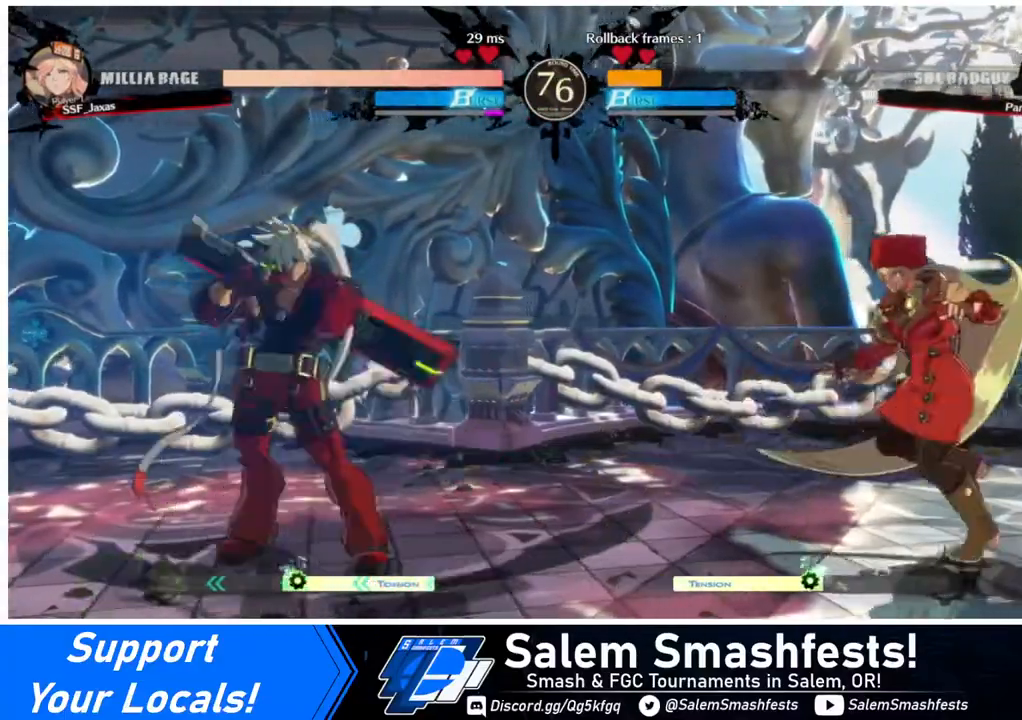
{"buttons": ["DPAD_RIGHT"], "events": [[40, "DPAD_LEFT", "down"], [40, "DPAD_RIGHT", "up"], [160, "DPAD_LEFT", "up"], [240, "DPAD_LEFT", "down"], [280, "DPAD_LEFT", "up"], [320, "DPAD_DOWN", "down"], [320, "SQUARE", "down"], [320, "TRIANGLE", "down"], [360, "DPAD_RIGHT", "down"], [400, "SQUARE", "up"], [400, "TRIANGLE", "up"], [440, "DPAD_DOWN", "up"]]}
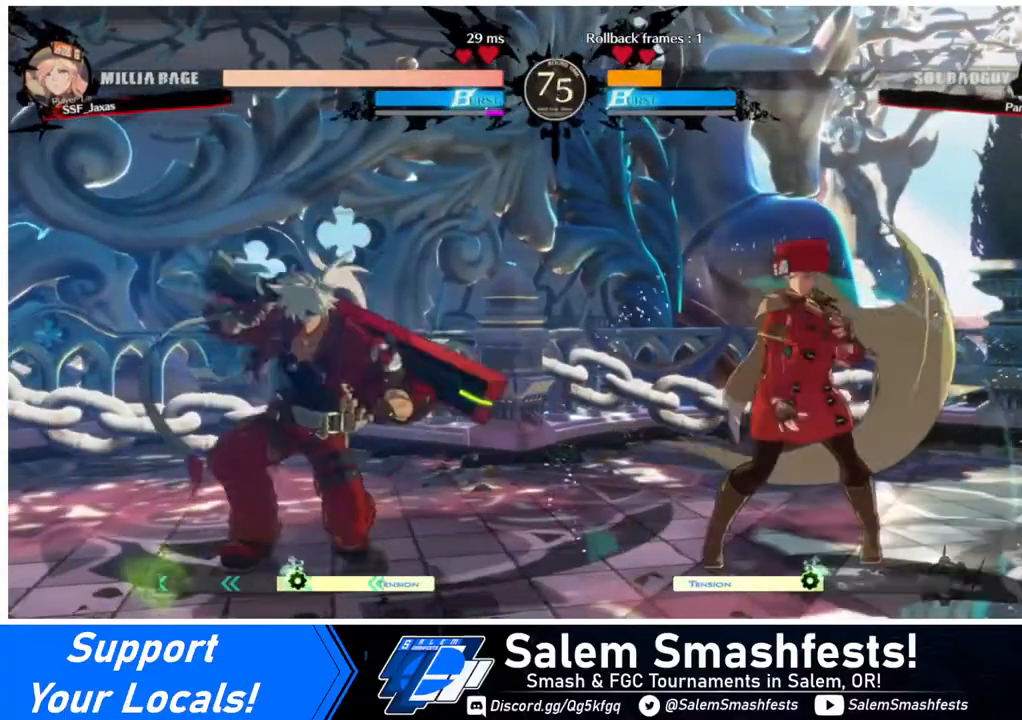
{"buttons": ["DPAD_RIGHT"], "events": []}
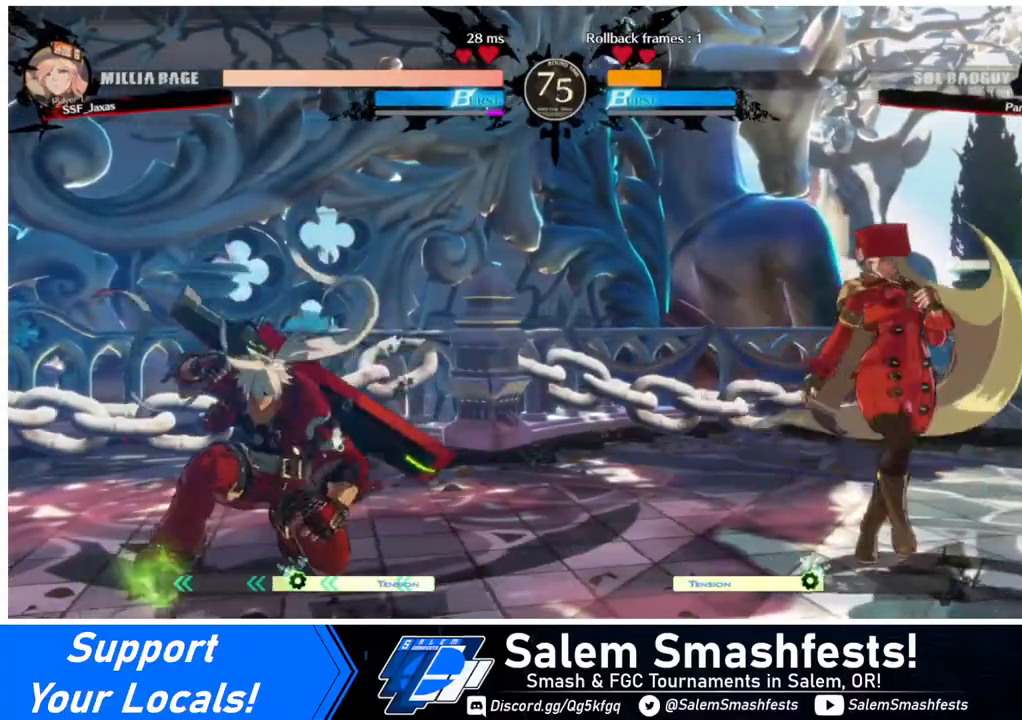
{"buttons": ["DPAD_LEFT"], "events": [[240, "DPAD_LEFT", "down"], [240, "DPAD_RIGHT", "up"], [320, "DPAD_LEFT", "up"], [400, "DPAD_LEFT", "down"]]}
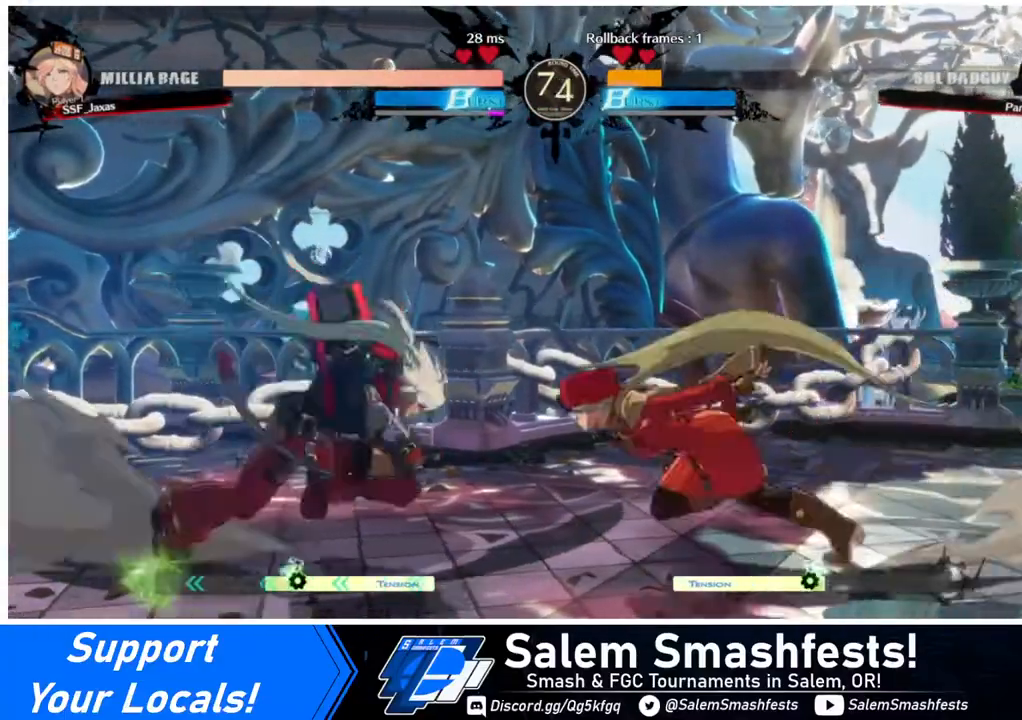
{"buttons": [], "events": [[200, "R2", "down"], [240, "R2", "up"], [400, "DPAD_LEFT", "up"]]}
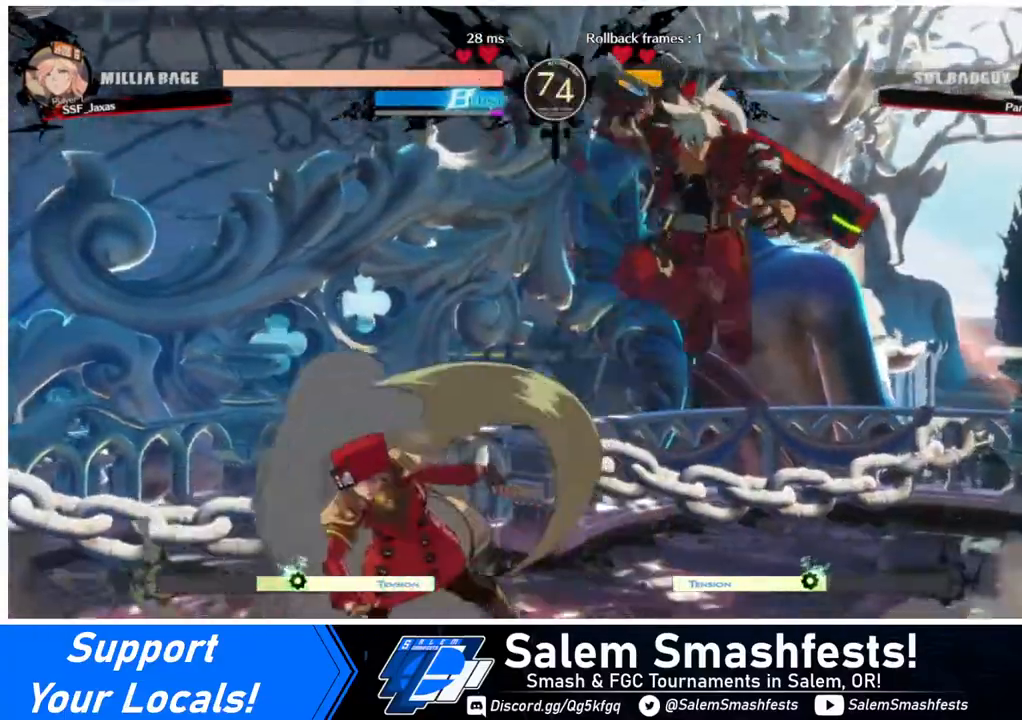
{"buttons": [], "events": [[40, "CIRCLE", "down"], [40, "DPAD_RIGHT", "down"], [80, "CIRCLE", "up"], [80, "DPAD_RIGHT", "up"]]}
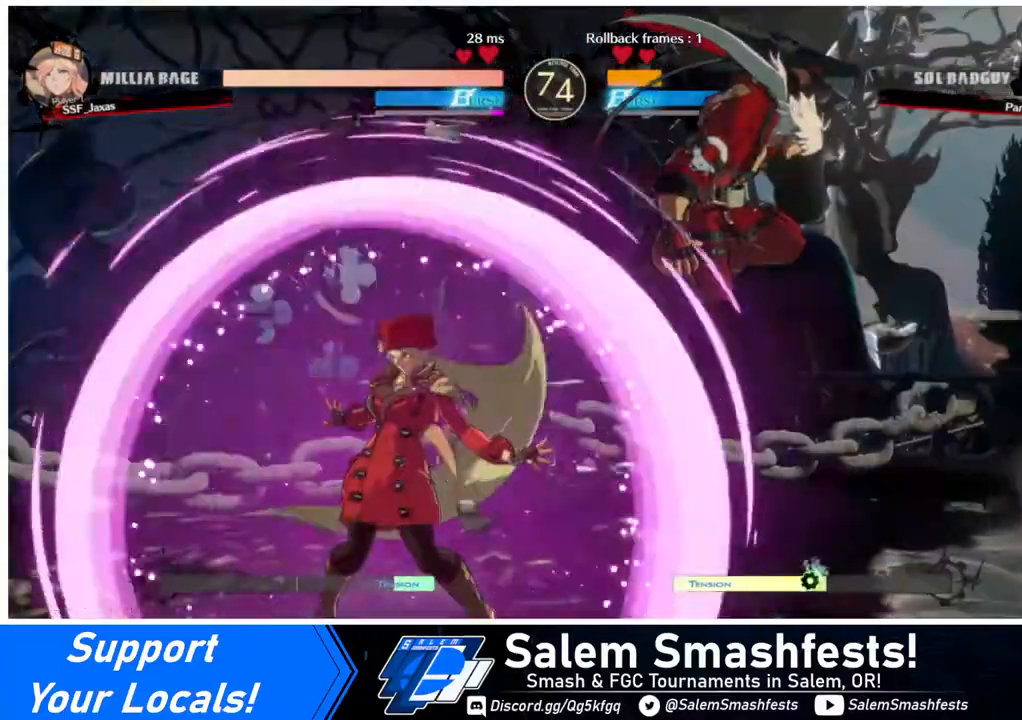
{"buttons": ["DPAD_DOWN"], "events": [[320, "TRIANGLE", "down"], [400, "DPAD_DOWN", "down"], [440, "TRIANGLE", "up"]]}
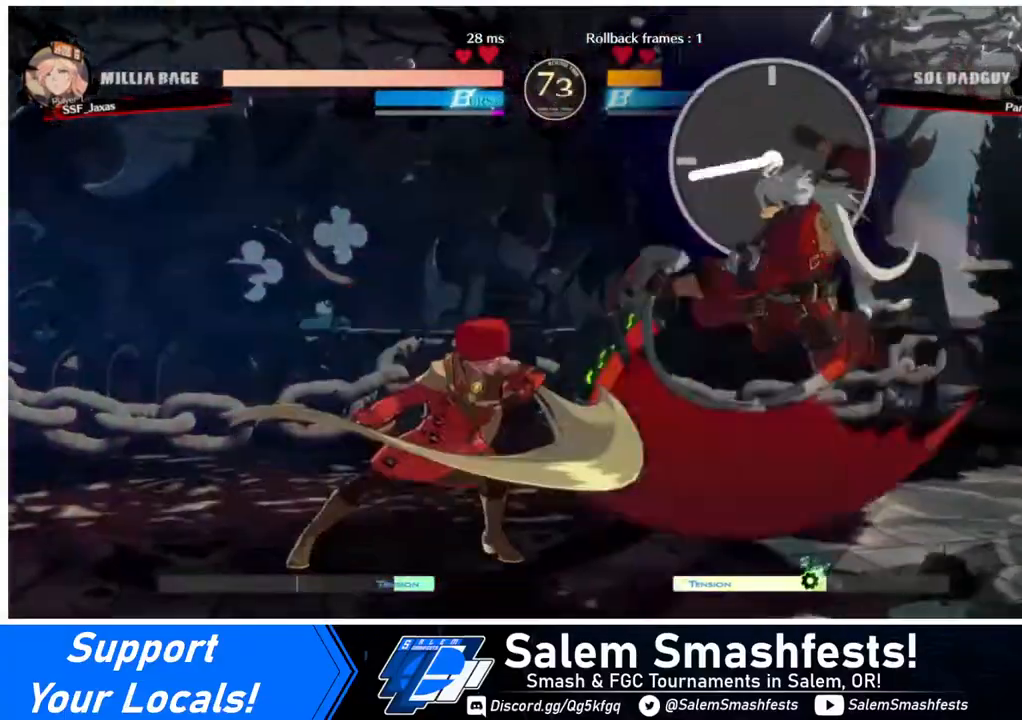
{"buttons": [], "events": [[40, "DPAD_DOWN", "up"], [40, "DPAD_RIGHT", "down"], [80, "DPAD_DOWN", "down"], [160, "TRIANGLE", "down"], [200, "DPAD_DOWN", "up"], [240, "DPAD_RIGHT", "up"], [240, "TRIANGLE", "up"]]}
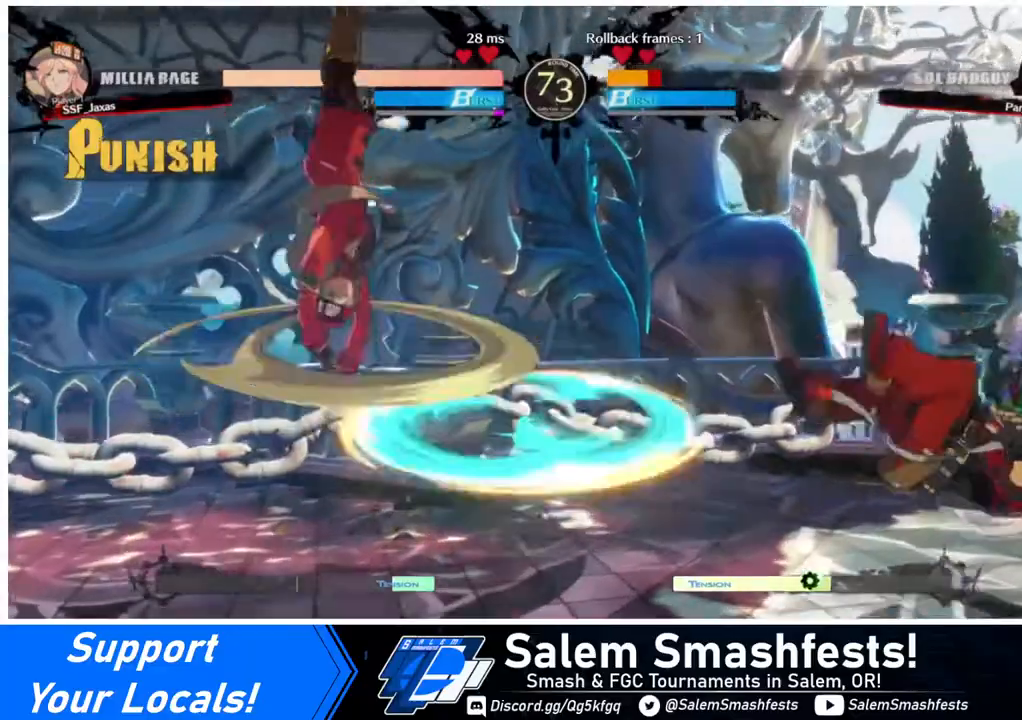
{"buttons": [], "events": [[360, "DPAD_RIGHT", "down"], [480, "DPAD_RIGHT", "up"]]}
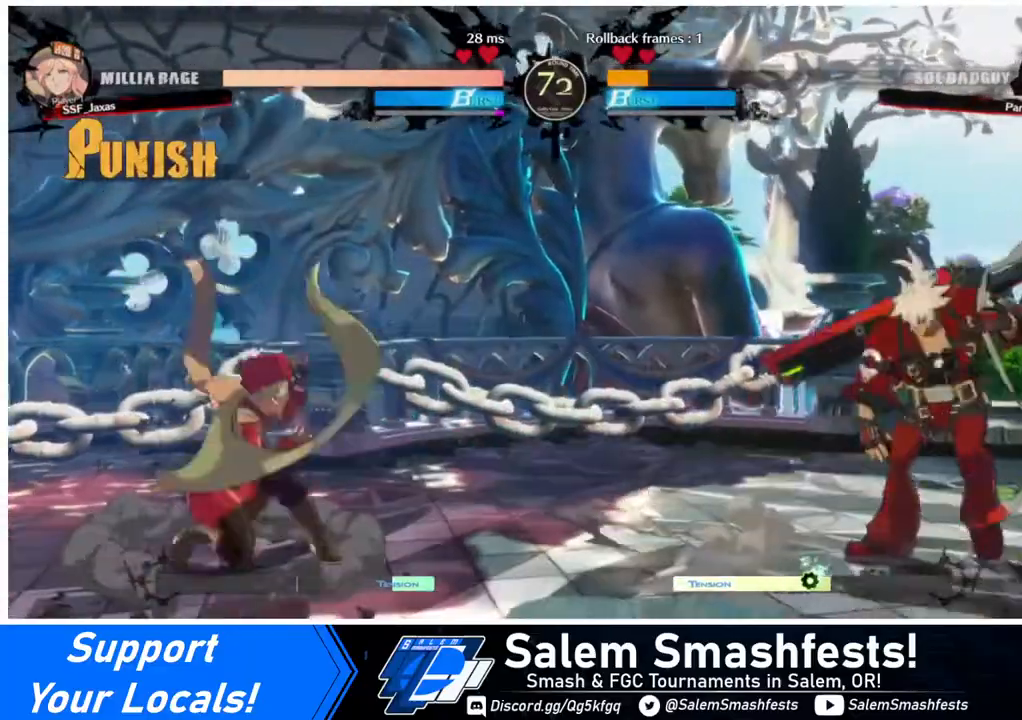
{"buttons": ["DPAD_LEFT"], "events": [[40, "DPAD_RIGHT", "down"], [280, "DPAD_LEFT", "down"], [280, "DPAD_RIGHT", "up"], [280, "DPAD_UP", "down"], [360, "DPAD_UP", "up"], [360, "L1", "down"], [400, "L1", "up"]]}
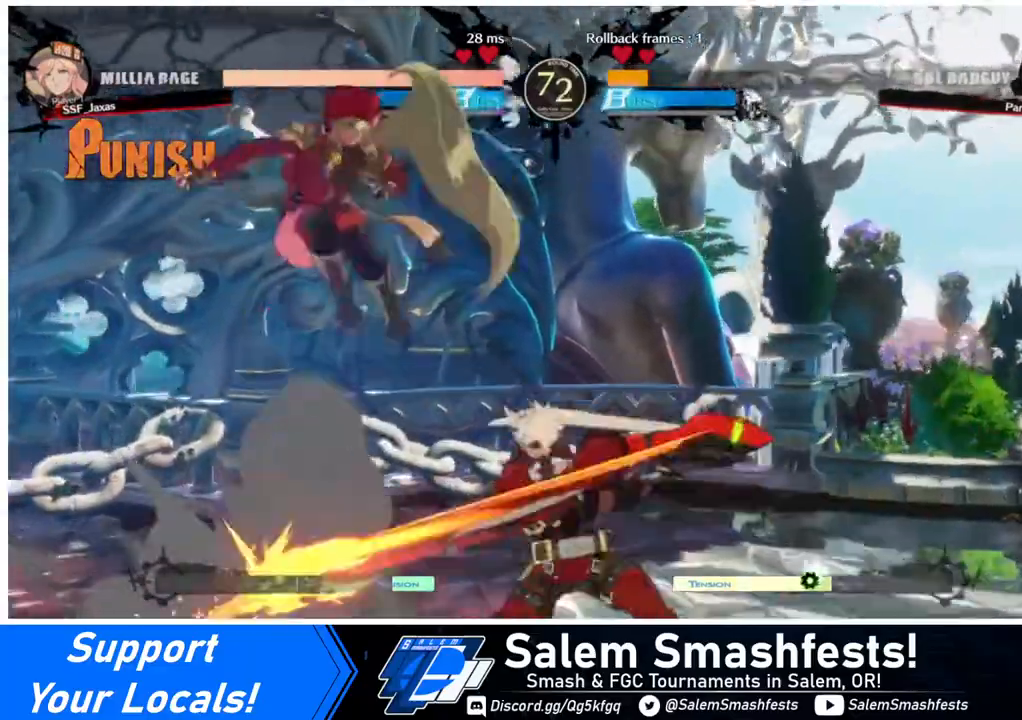
{"buttons": ["DPAD_LEFT"], "events": []}
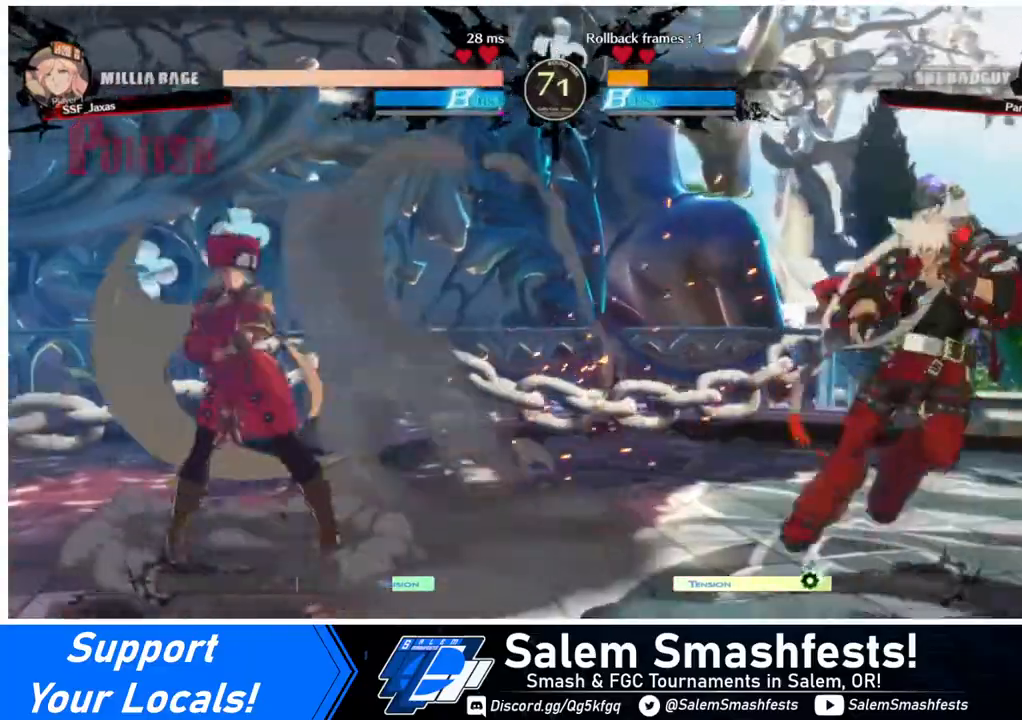
{"buttons": ["DPAD_RIGHT"], "events": [[80, "DPAD_LEFT", "up"], [120, "DPAD_RIGHT", "down"], [200, "DPAD_LEFT", "down"], [200, "DPAD_RIGHT", "up"], [520, "DPAD_LEFT", "up"], [520, "DPAD_RIGHT", "down"]]}
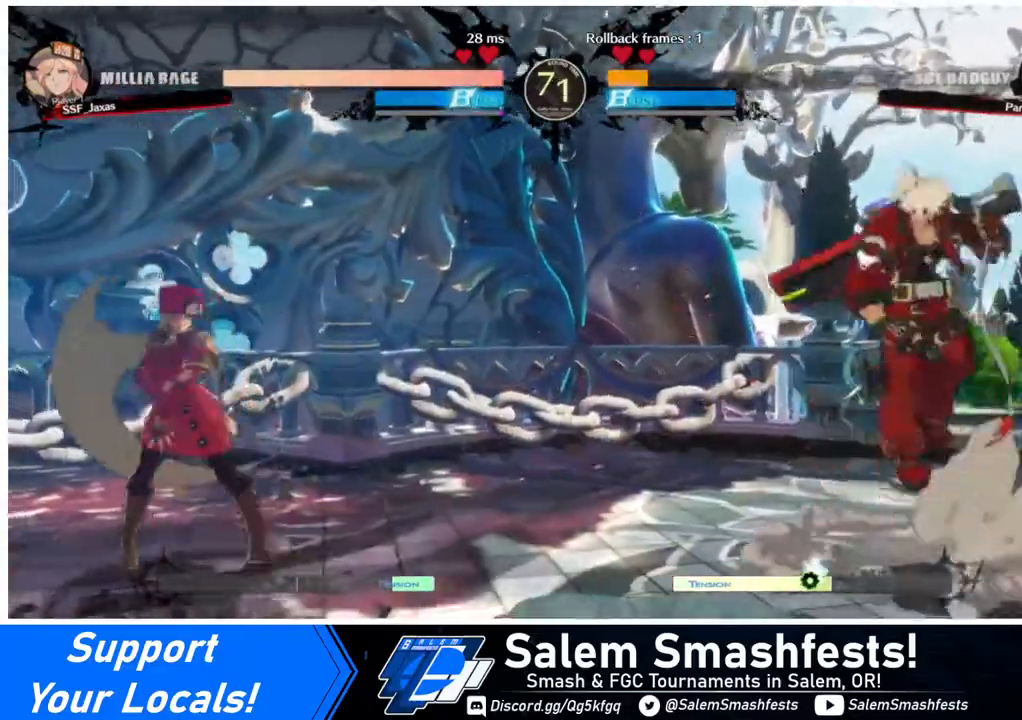
{"buttons": ["DPAD_LEFT"], "events": [[80, "DPAD_RIGHT", "up"], [120, "DPAD_RIGHT", "down"], [360, "DPAD_RIGHT", "up"], [440, "DPAD_LEFT", "down"]]}
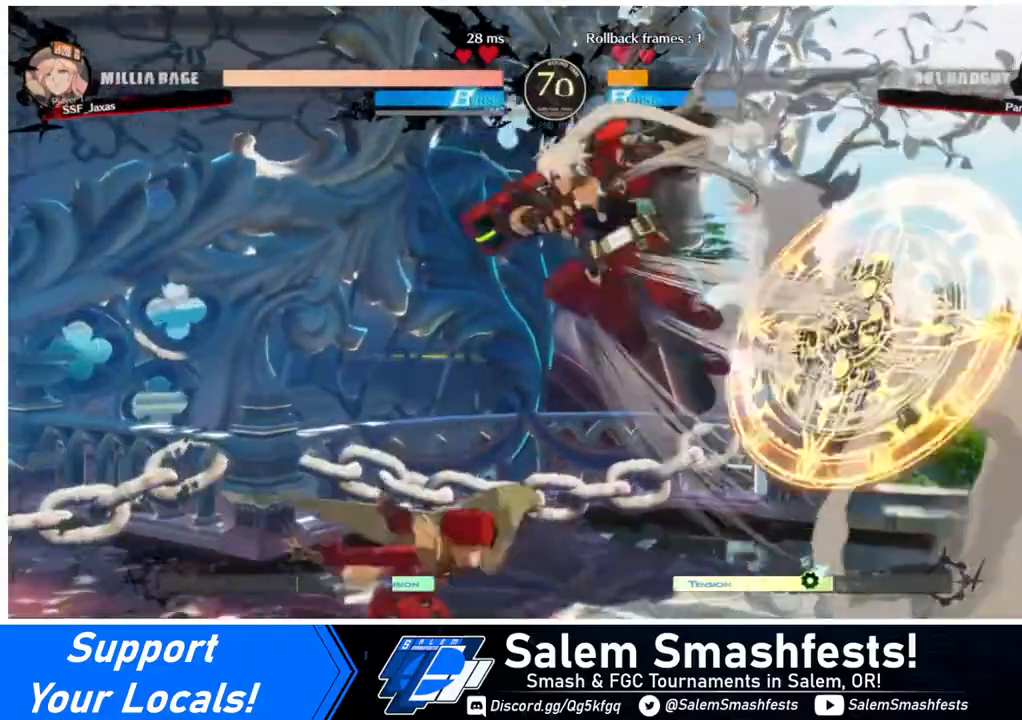
{"buttons": ["DPAD_RIGHT"], "events": [[40, "DPAD_LEFT", "up"], [40, "TRIANGLE", "down"], [120, "TRIANGLE", "up"], [520, "DPAD_RIGHT", "down"]]}
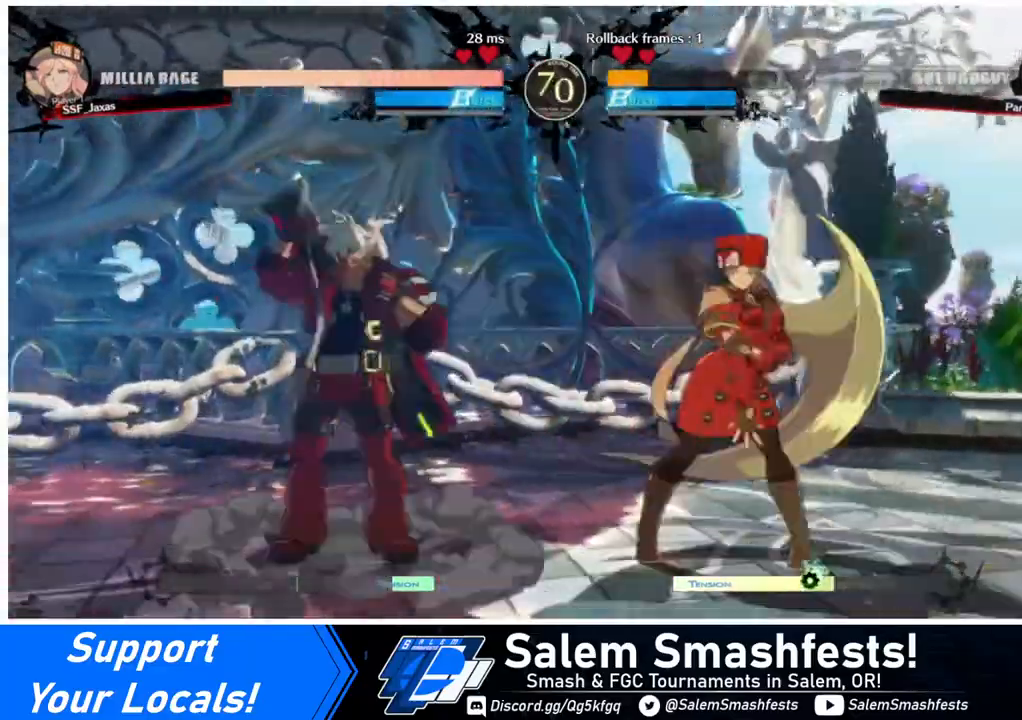
{"buttons": [], "events": [[80, "DPAD_RIGHT", "up"], [120, "DPAD_RIGHT", "down"], [320, "DPAD_RIGHT", "up"], [400, "DPAD_LEFT", "down"], [440, "DPAD_LEFT", "up"]]}
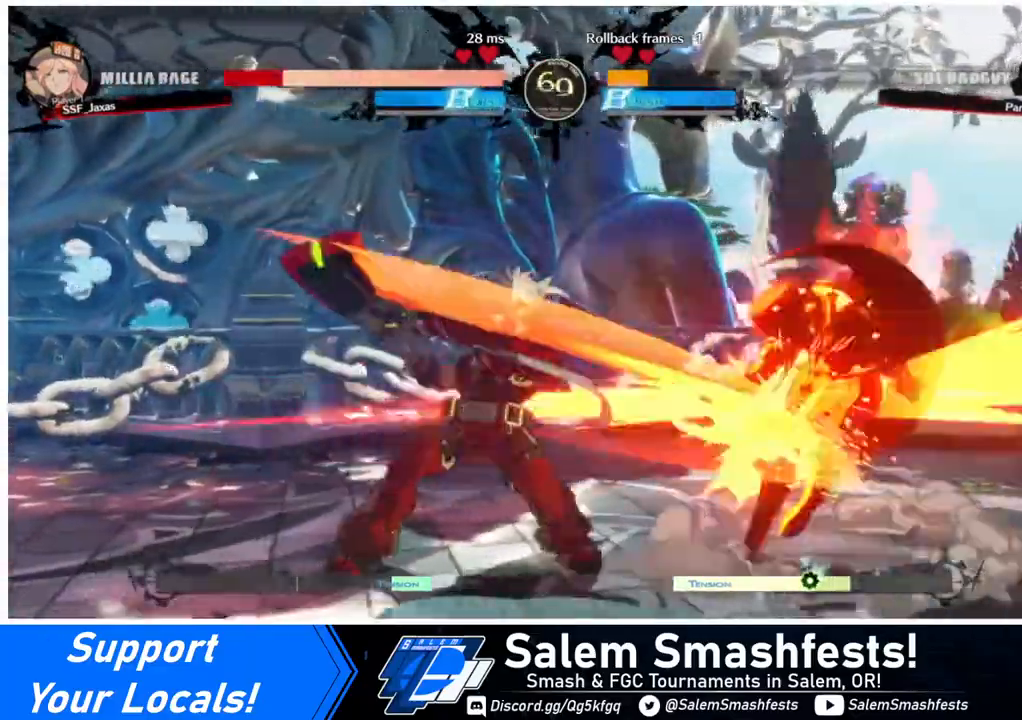
{"buttons": ["DPAD_RIGHT"], "events": [[40, "DPAD_LEFT", "down"], [120, "CROSS", "down"], [200, "CROSS", "up"], [200, "DPAD_LEFT", "up"], [400, "DPAD_RIGHT", "down"]]}
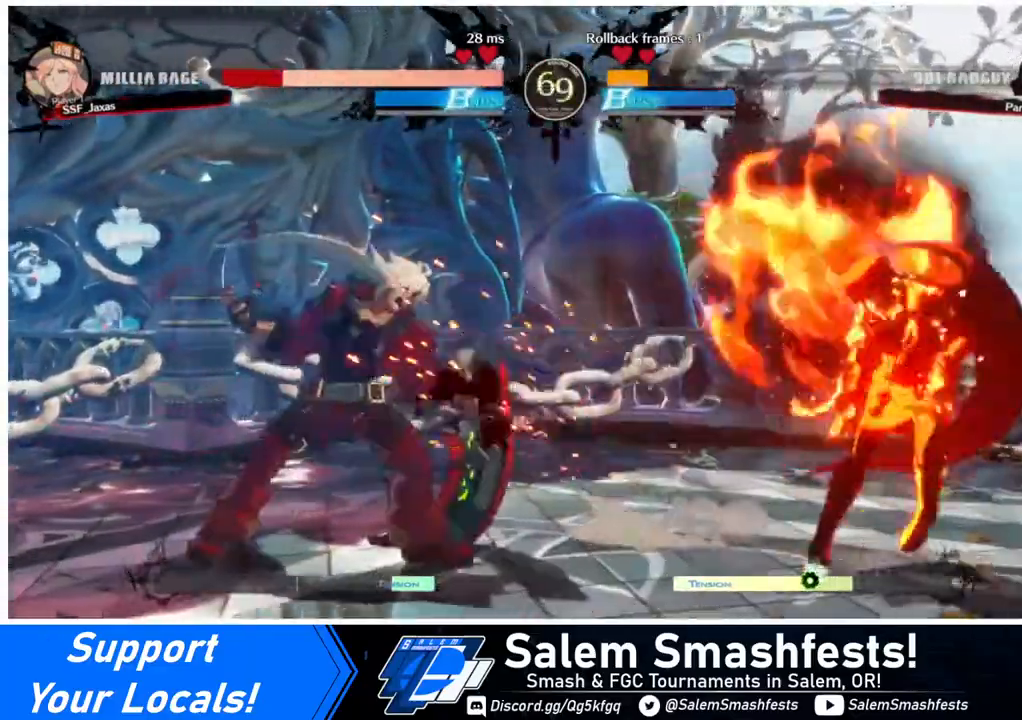
{"buttons": ["DPAD_RIGHT"], "events": [[240, "DPAD_LEFT", "down"], [240, "DPAD_RIGHT", "up"], [320, "DPAD_UP", "down"], [360, "DPAD_LEFT", "up"], [440, "DPAD_RIGHT", "down"], [440, "DPAD_UP", "up"]]}
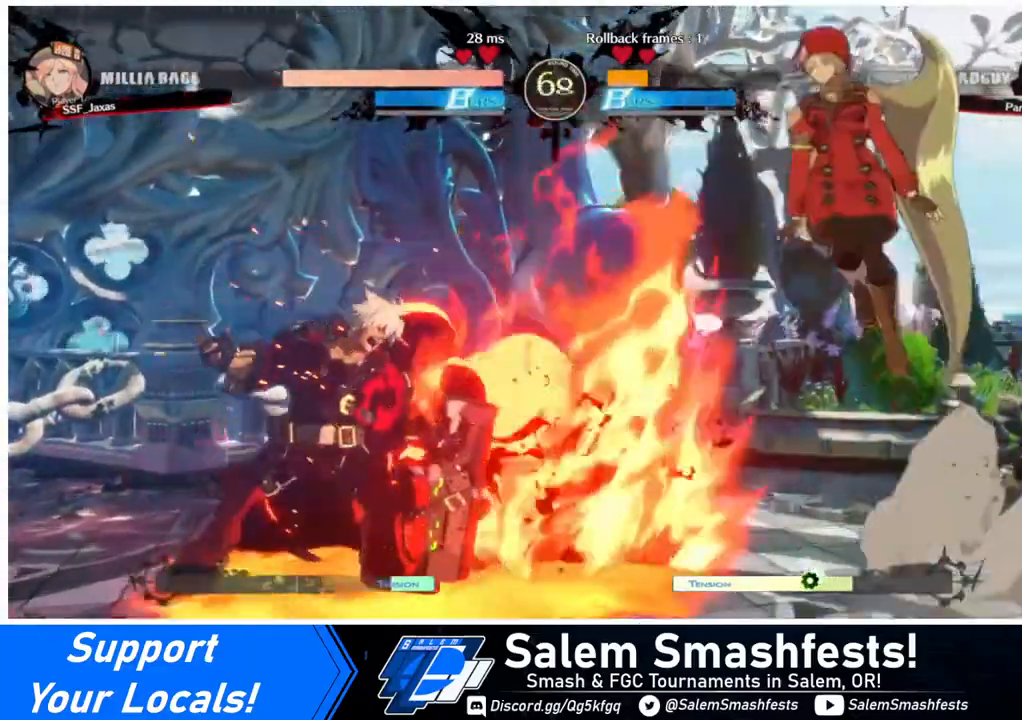
{"buttons": ["DPAD_RIGHT"], "events": [[440, "L1", "down"], [520, "L1", "up"]]}
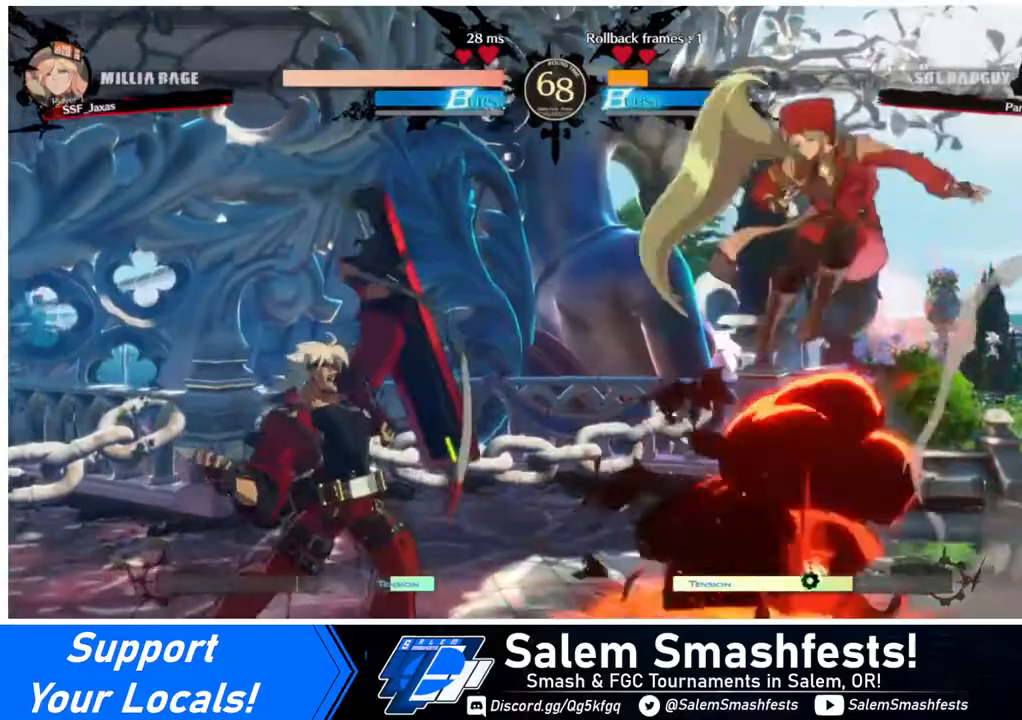
{"buttons": [], "events": [[320, "DPAD_RIGHT", "up"], [400, "DPAD_LEFT", "down"], [440, "DPAD_LEFT", "up"]]}
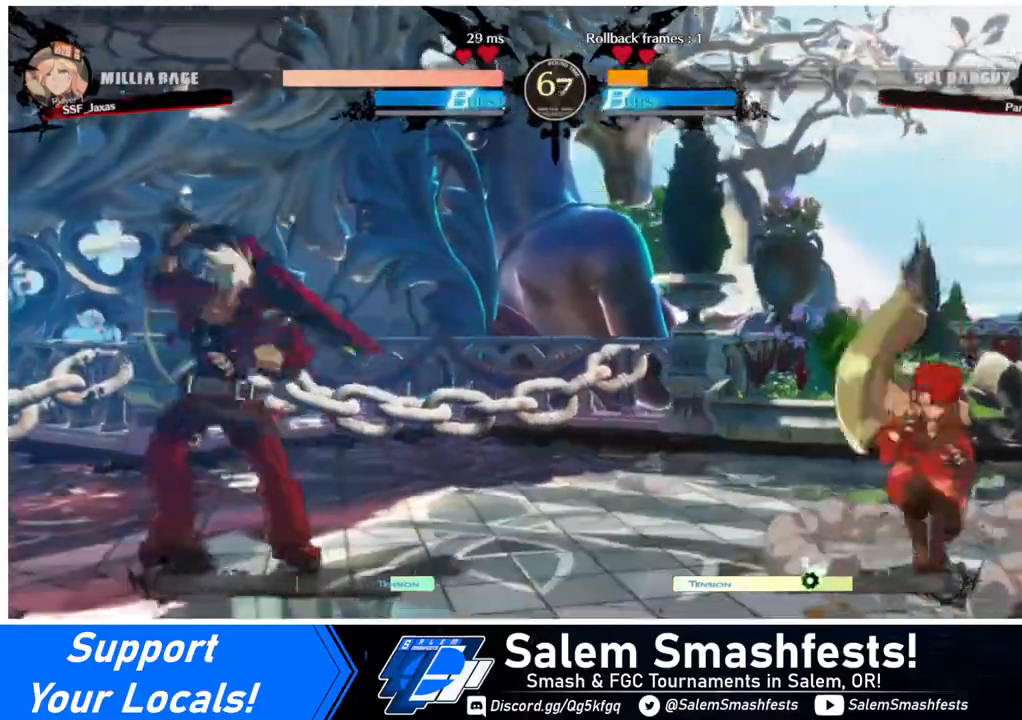
{"buttons": ["DPAD_RIGHT"], "events": [[40, "DPAD_LEFT", "down"], [80, "DPAD_LEFT", "up"], [120, "DPAD_DOWN", "down"], [120, "DPAD_RIGHT", "down"], [120, "SQUARE", "down"], [120, "TRIANGLE", "down"], [240, "DPAD_DOWN", "up"], [240, "SQUARE", "up"], [240, "TRIANGLE", "up"]]}
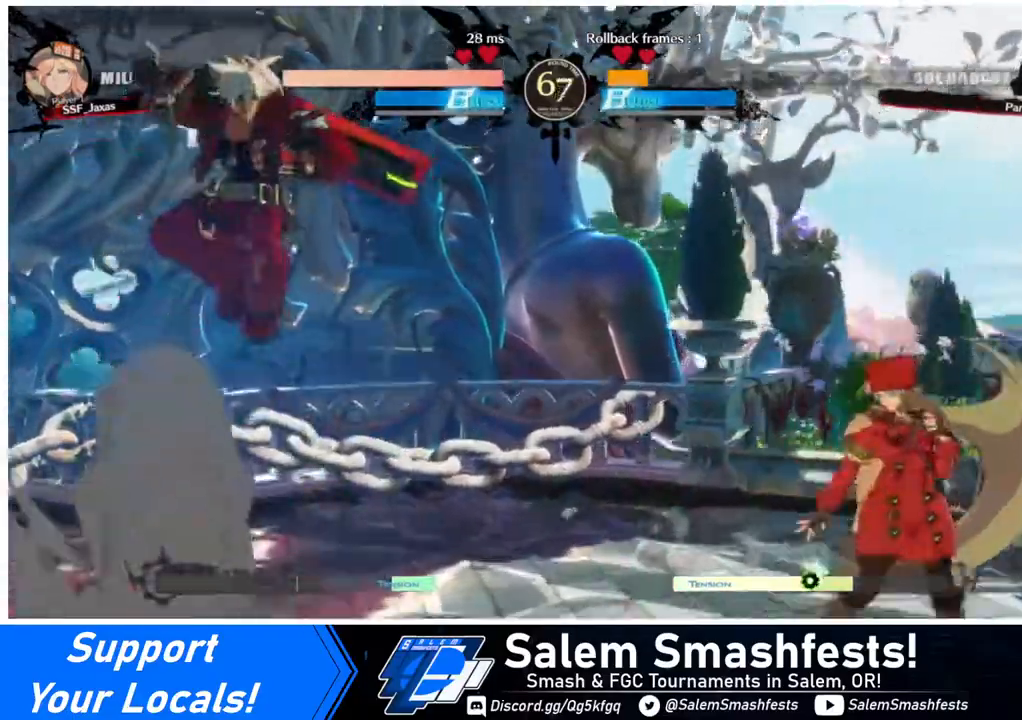
{"buttons": [], "events": [[120, "DPAD_RIGHT", "up"], [160, "DPAD_LEFT", "down"], [240, "DPAD_LEFT", "up"], [280, "DPAD_LEFT", "down"], [480, "DPAD_LEFT", "up"]]}
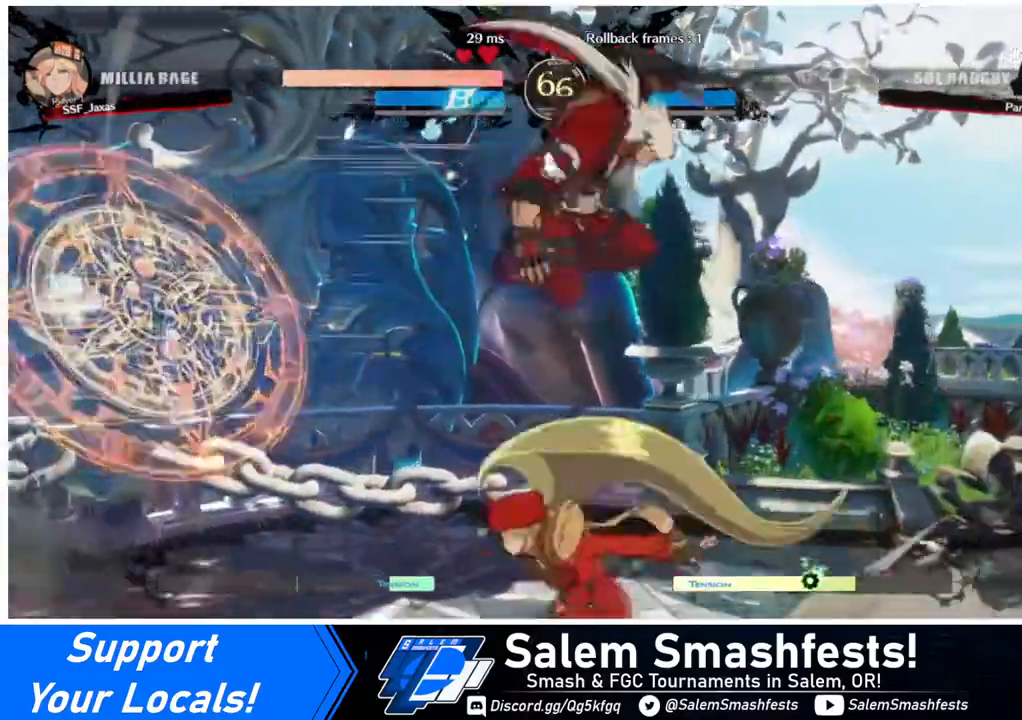
{"buttons": ["DPAD_RIGHT"], "events": [[80, "TRIANGLE", "down"], [160, "TRIANGLE", "up"], [520, "DPAD_RIGHT", "down"]]}
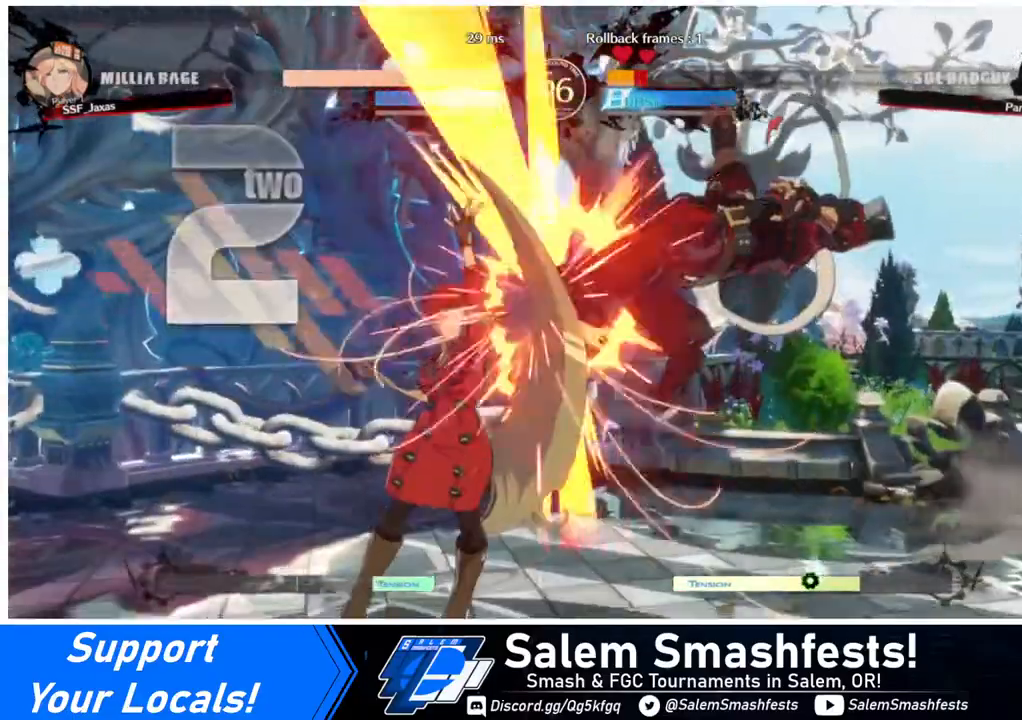
{"buttons": [], "events": [[40, "DPAD_UP", "down"], [120, "DPAD_UP", "up"], [200, "R1", "down"], [280, "R1", "up"], [400, "DPAD_RIGHT", "up"]]}
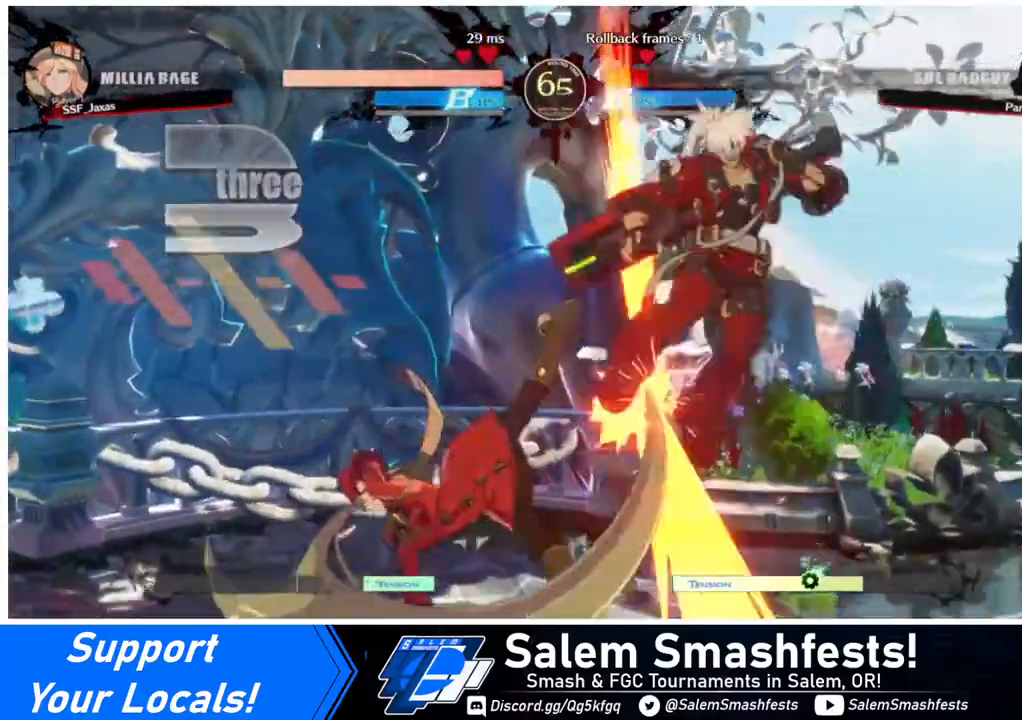
{"buttons": ["CROSS", "DPAD_LEFT"], "events": [[360, "DPAD_DOWN", "down"], [440, "DPAD_LEFT", "down"], [480, "DPAD_DOWN", "up"], [520, "CROSS", "down"]]}
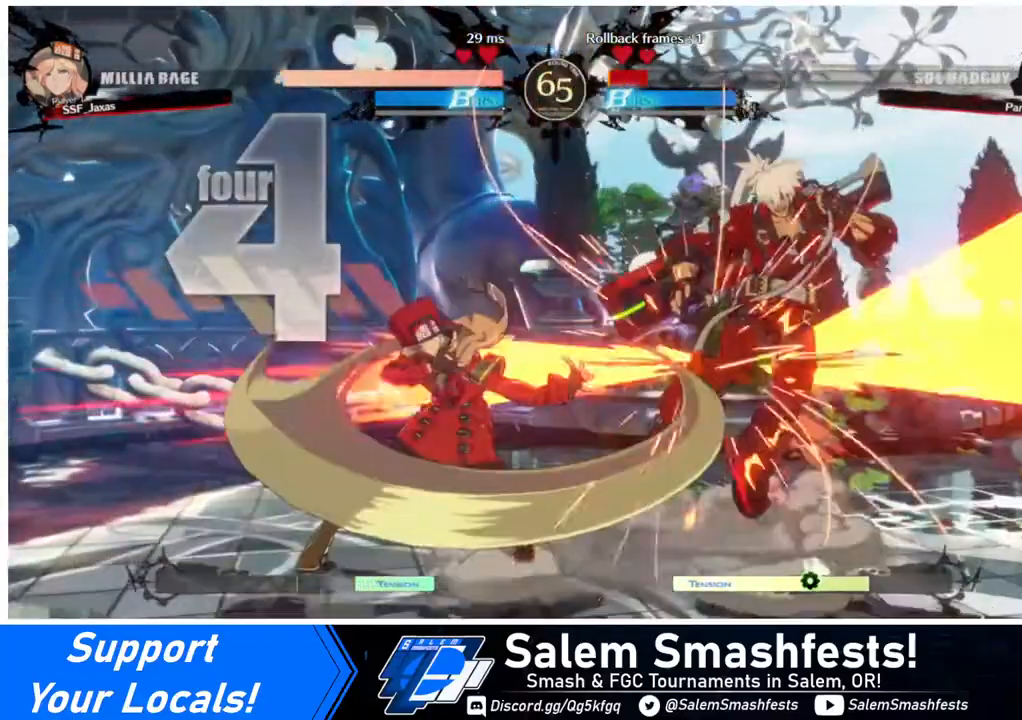
{"buttons": [], "events": [[120, "CROSS", "up"], [200, "DPAD_LEFT", "up"]]}
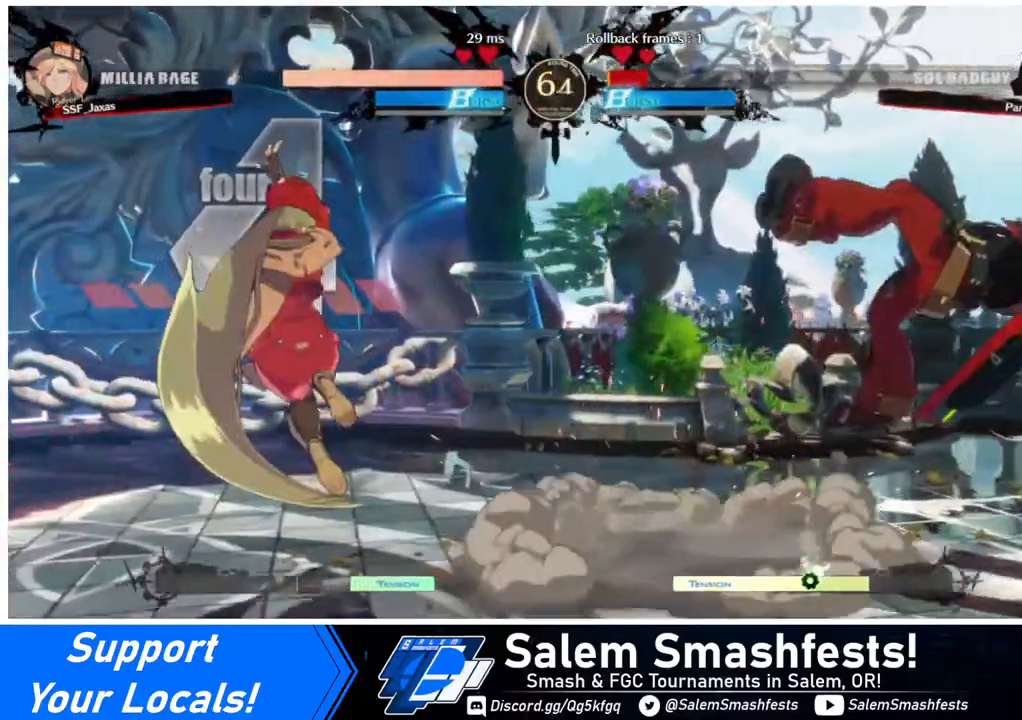
{"buttons": [], "events": []}
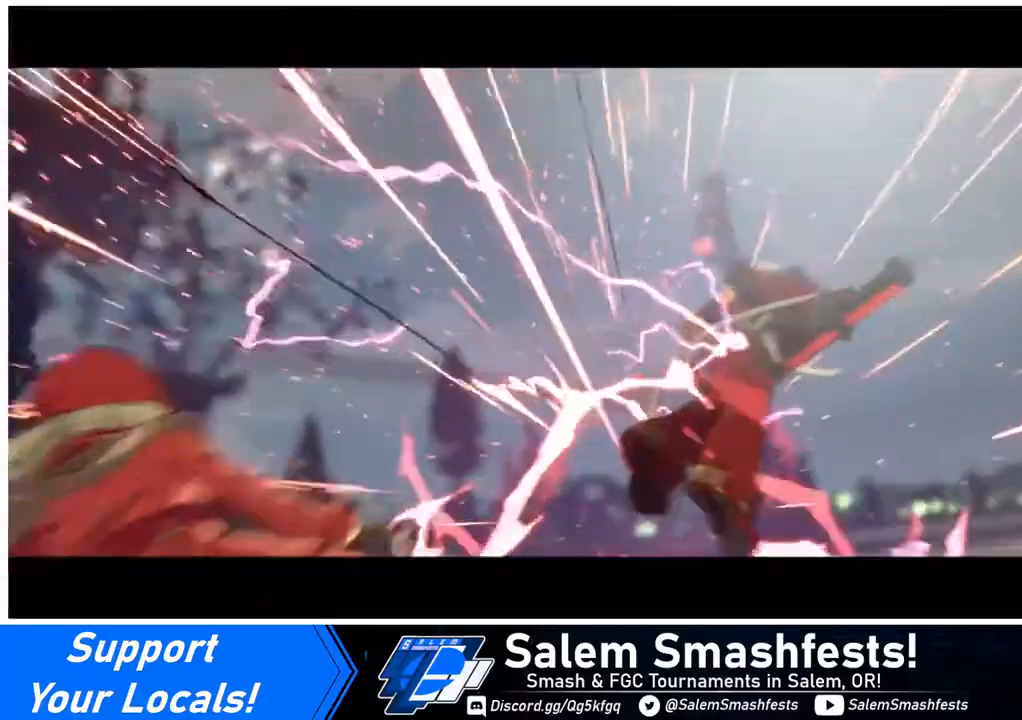
{"buttons": [], "events": []}
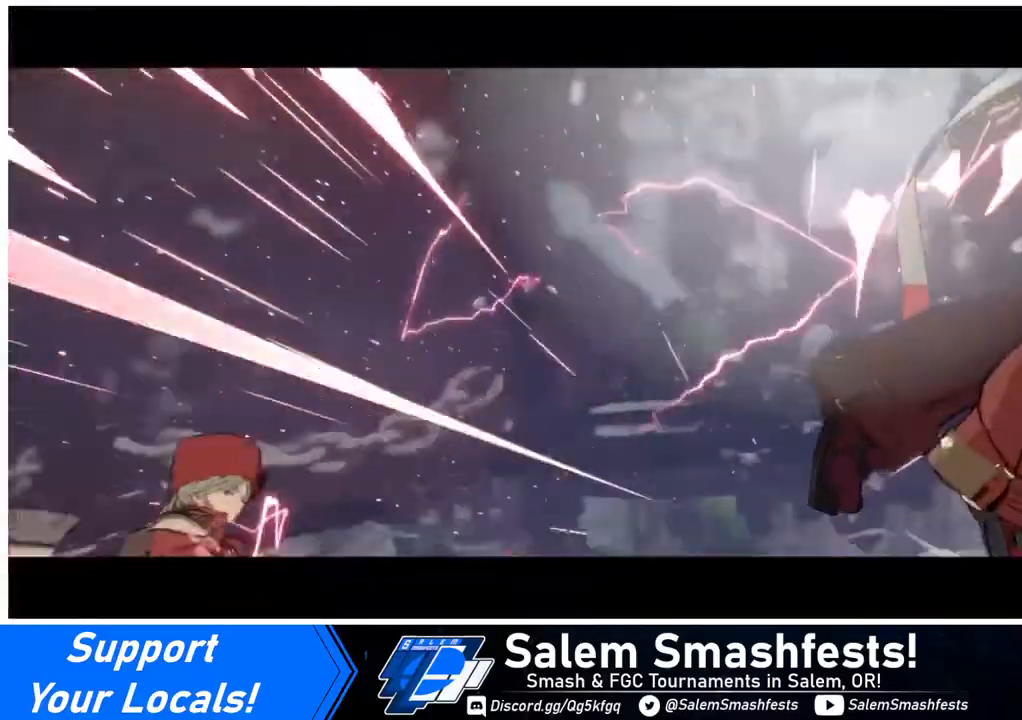
{"buttons": [], "events": []}
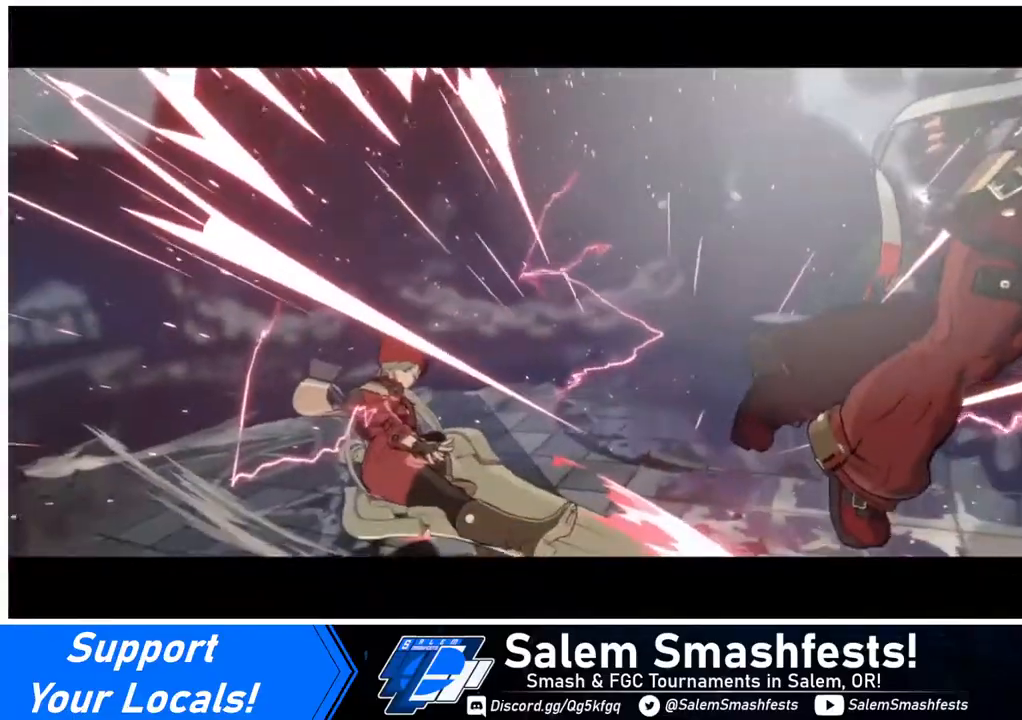
{"buttons": [], "events": []}